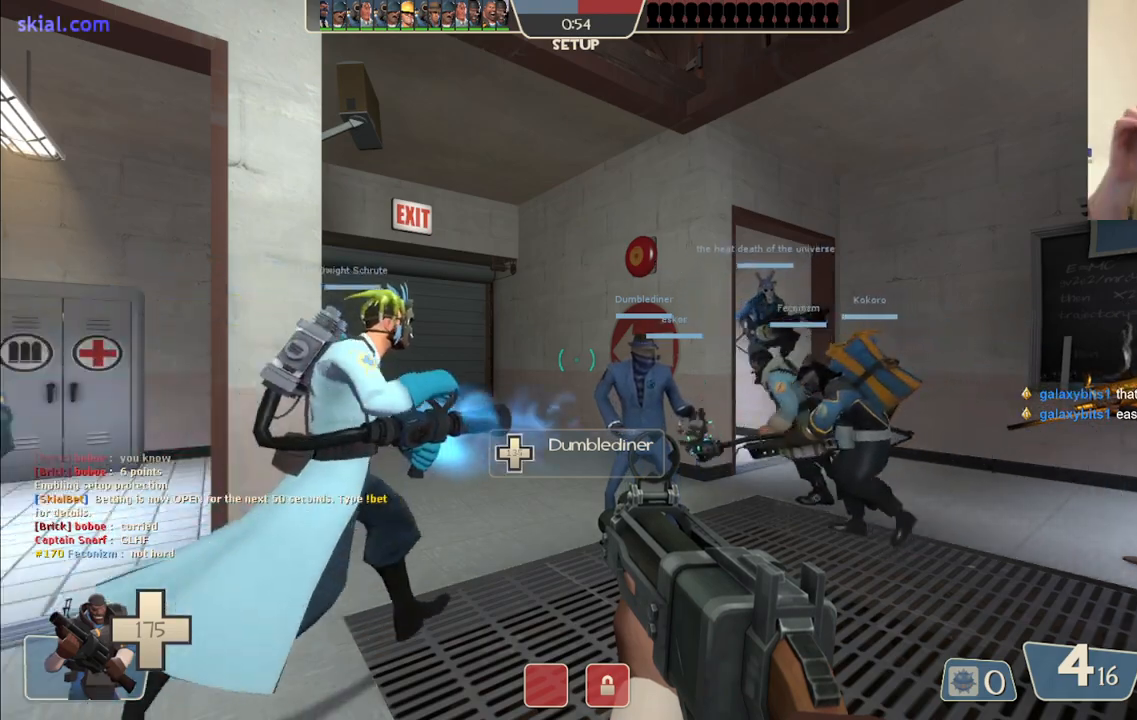
Gameplay with a controller (PlayStation layout); each line is a JSON object with the inputs held at the frame after it. "events" lists button and stick changes between this image and that frame as [ms after this image, input, new state], when the widget could be followed in between.
{"buttons": [], "left_stick": "up", "right_stick": "center", "events": [[250, "left_stick", "up"]]}
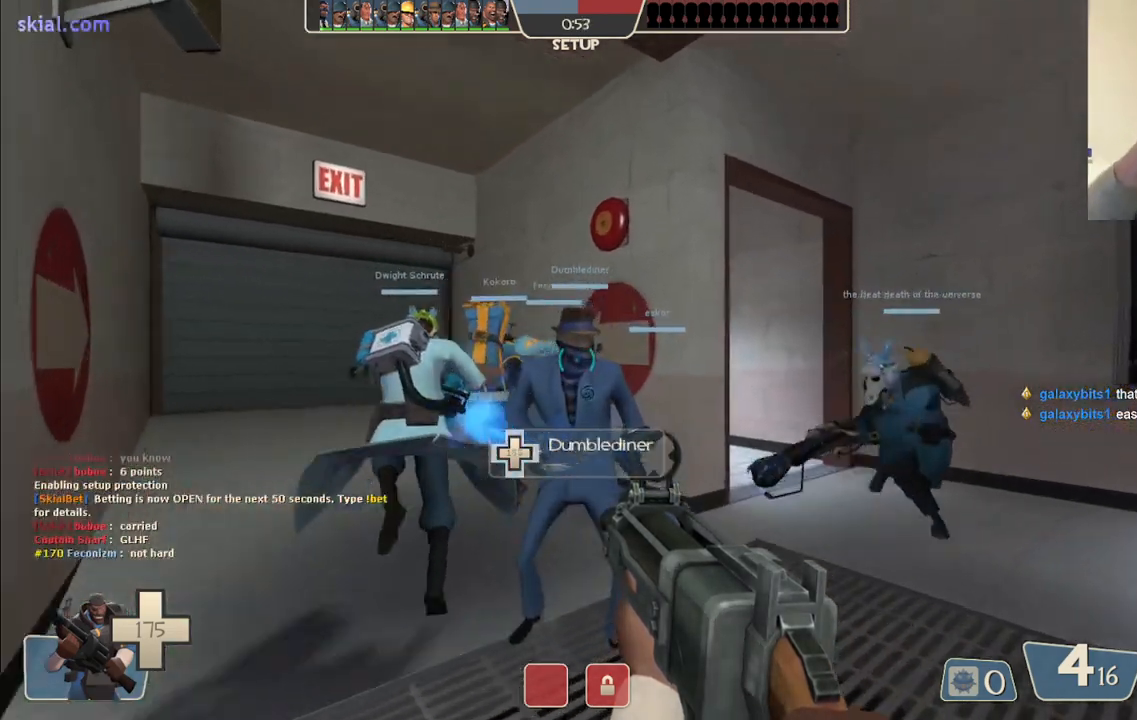
{"buttons": [], "left_stick": "up", "right_stick": "center", "events": []}
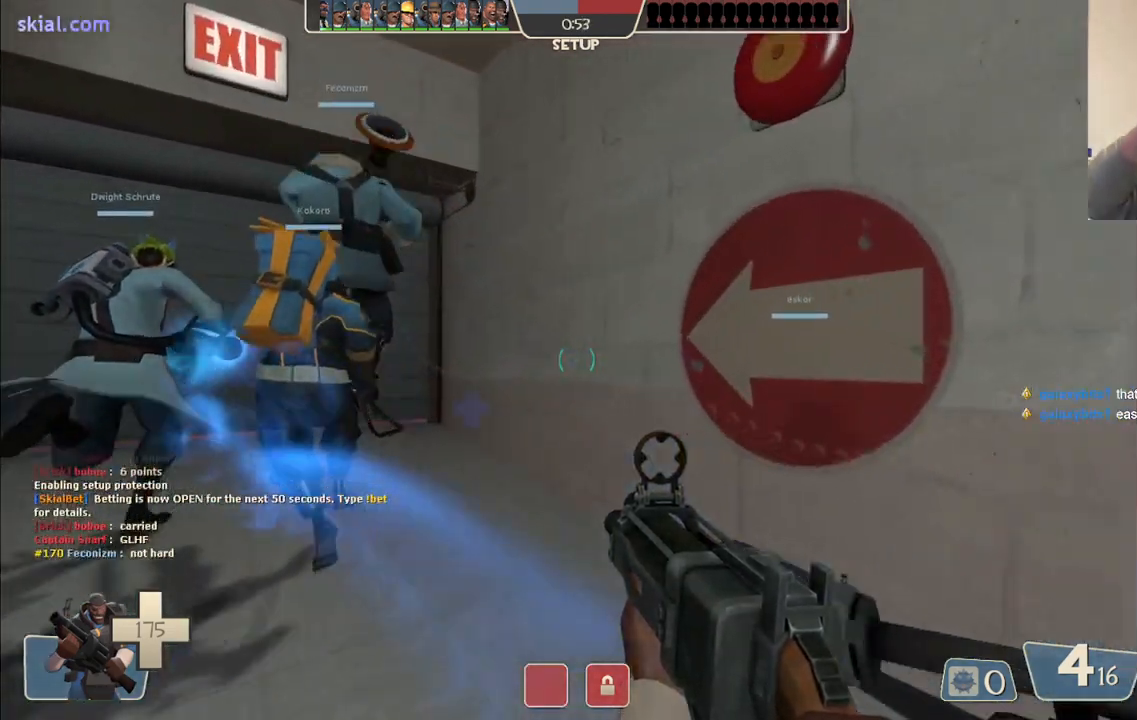
{"buttons": [], "left_stick": "up-left", "right_stick": "center", "events": [[17, "left_stick", "up-left"]]}
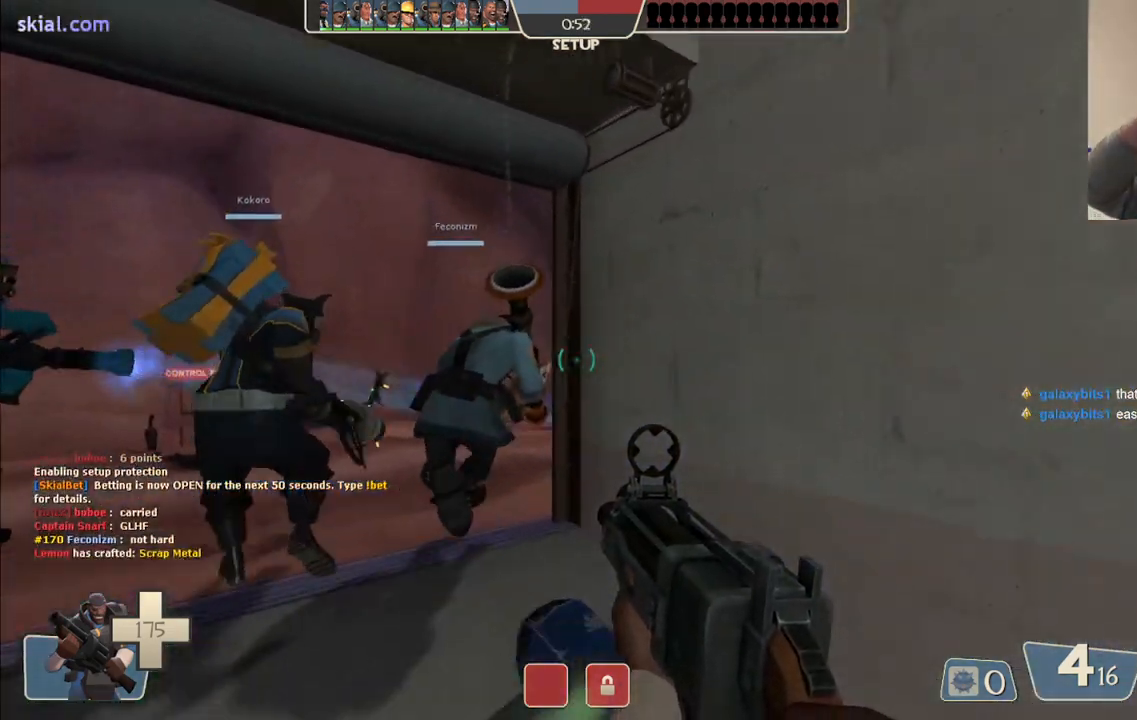
{"buttons": [], "left_stick": "up-left", "right_stick": "center", "events": []}
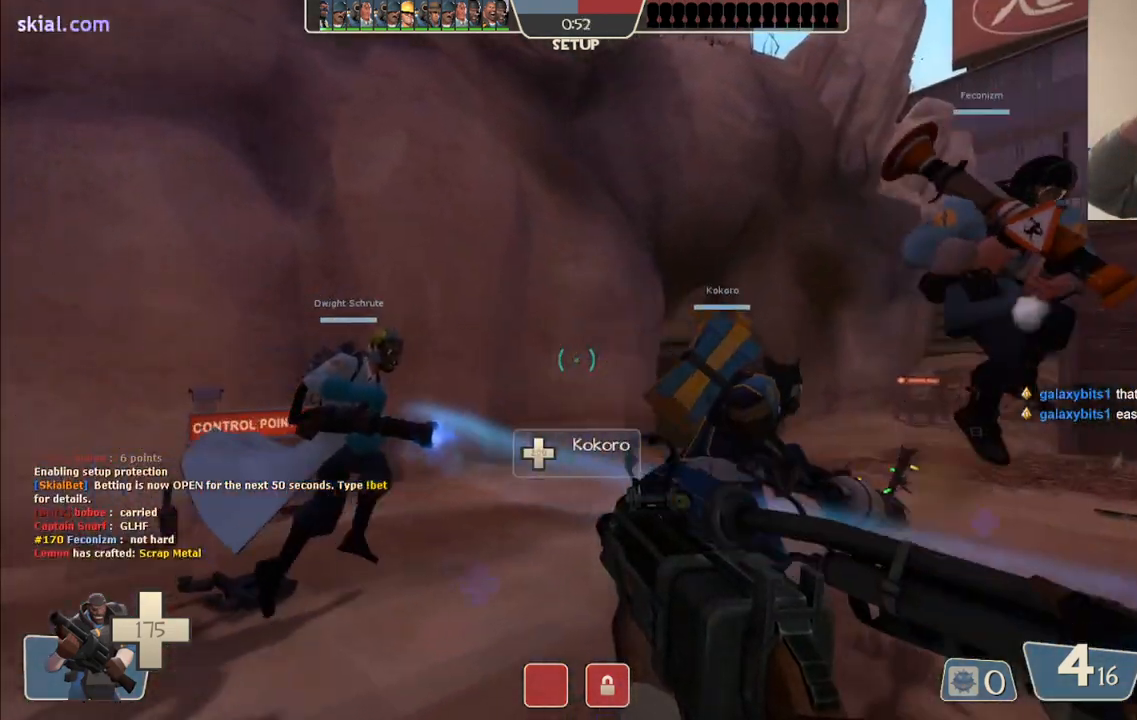
{"buttons": [], "left_stick": "up-right", "right_stick": "center", "events": [[83, "left_stick", "up"], [400, "left_stick", "up-right"]]}
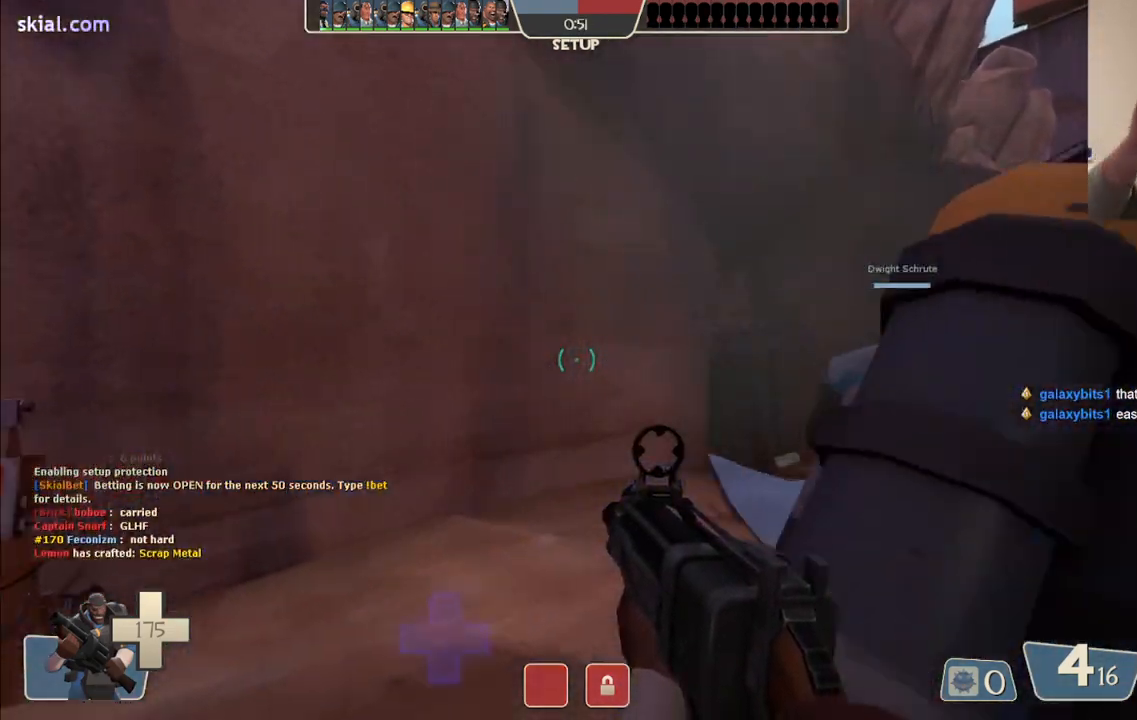
{"buttons": [], "left_stick": "up-right", "right_stick": "center", "events": []}
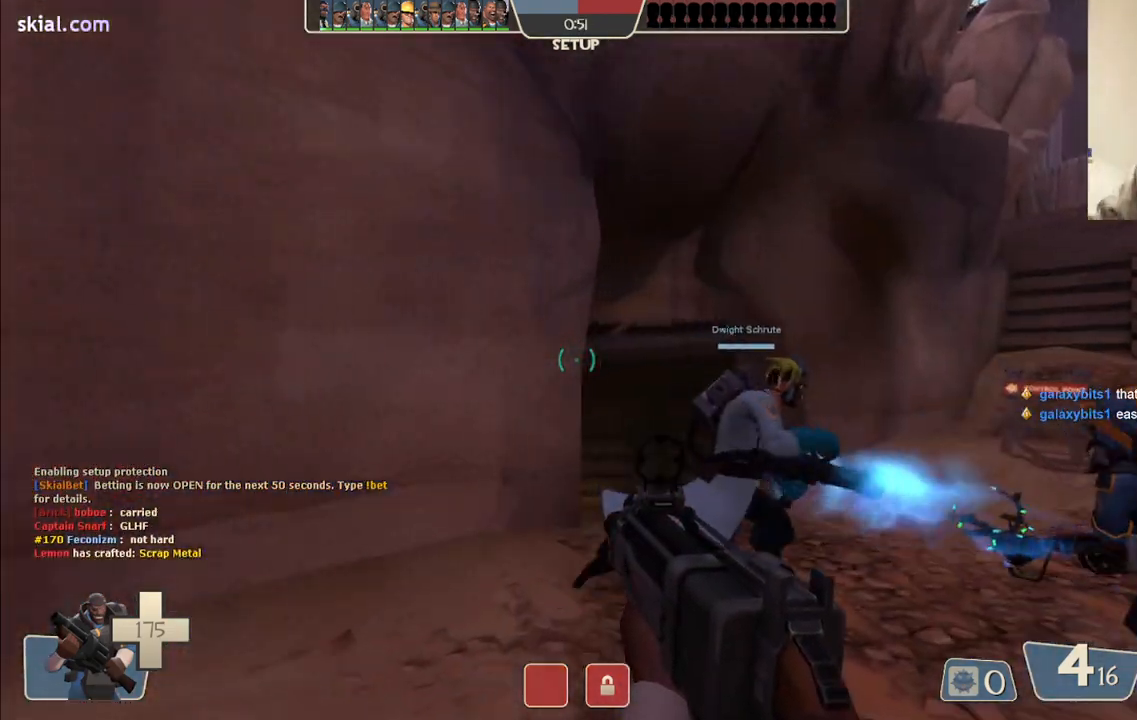
{"buttons": [], "left_stick": "up-right", "right_stick": "center", "events": []}
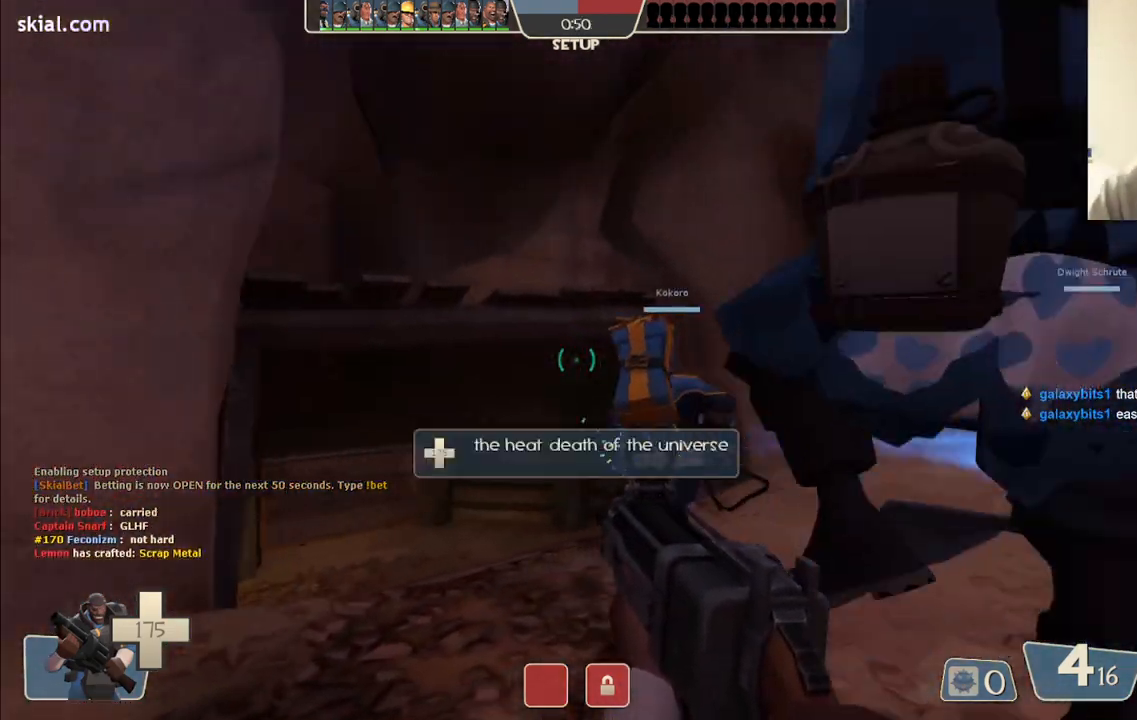
{"buttons": [], "left_stick": "center", "right_stick": "center", "events": [[217, "left_stick", "center"]]}
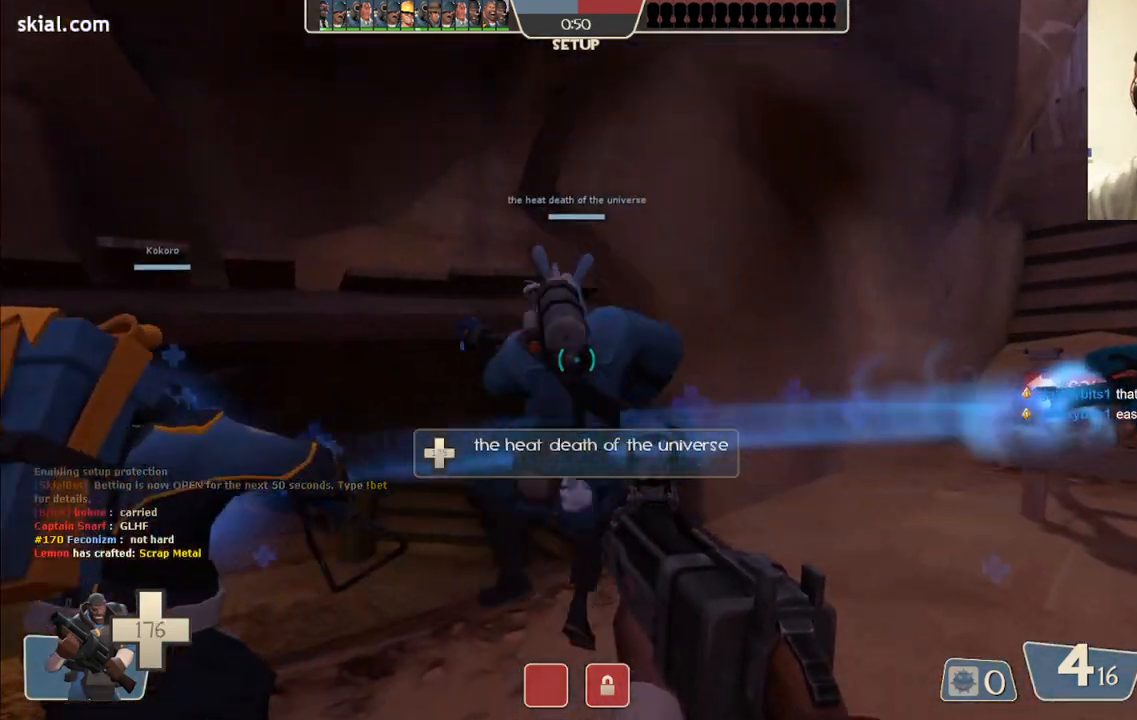
{"buttons": [], "left_stick": "up", "right_stick": "center", "events": [[200, "left_stick", "up"]]}
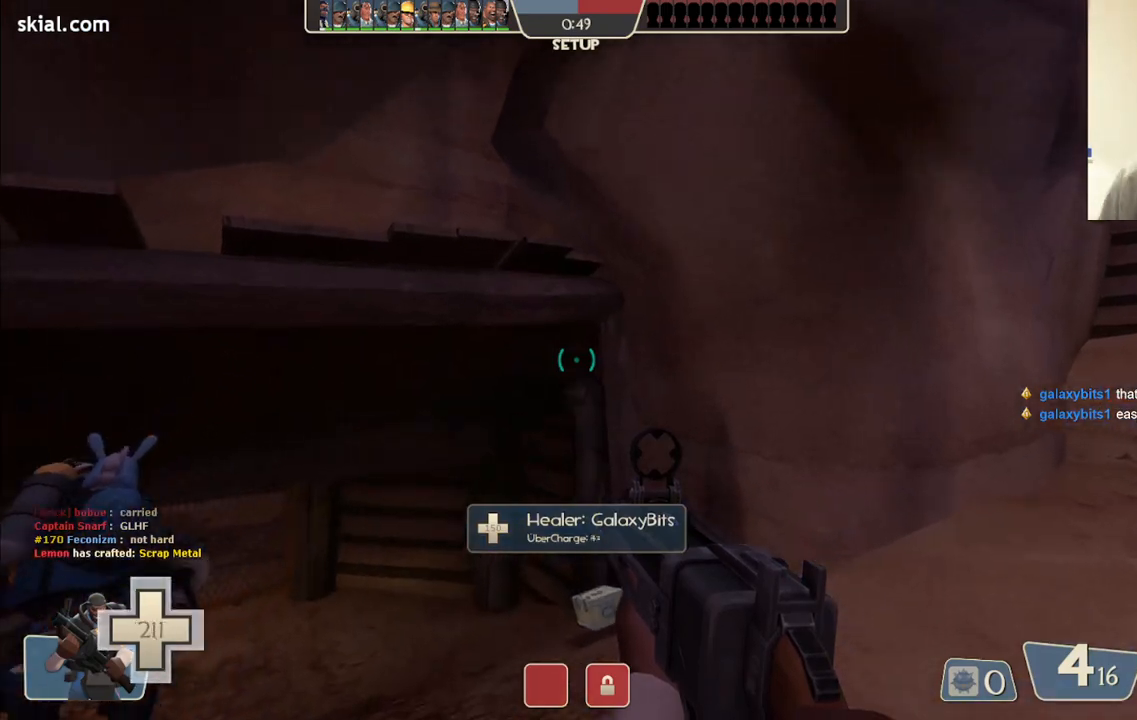
{"buttons": [], "left_stick": "up", "right_stick": "center", "events": [[267, "right_stick", "left"], [400, "right_stick", "center"]]}
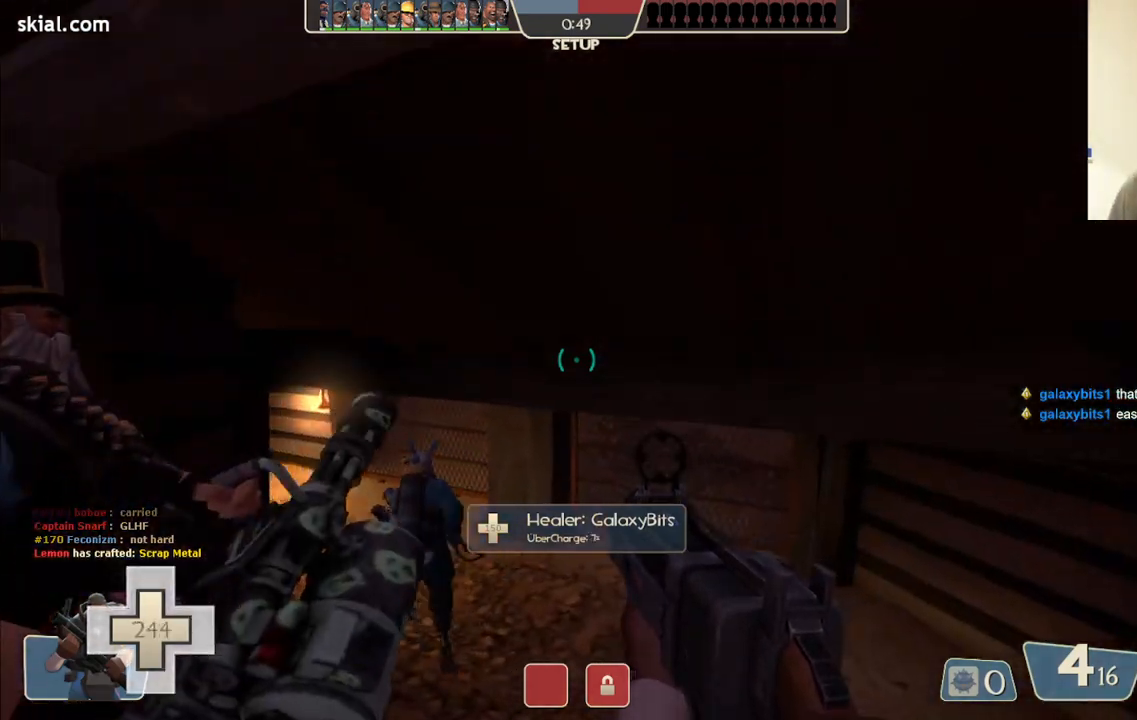
{"buttons": [], "left_stick": "up-left", "right_stick": "center", "events": [[183, "left_stick", "up-left"], [267, "right_stick", "left"], [383, "right_stick", "center"]]}
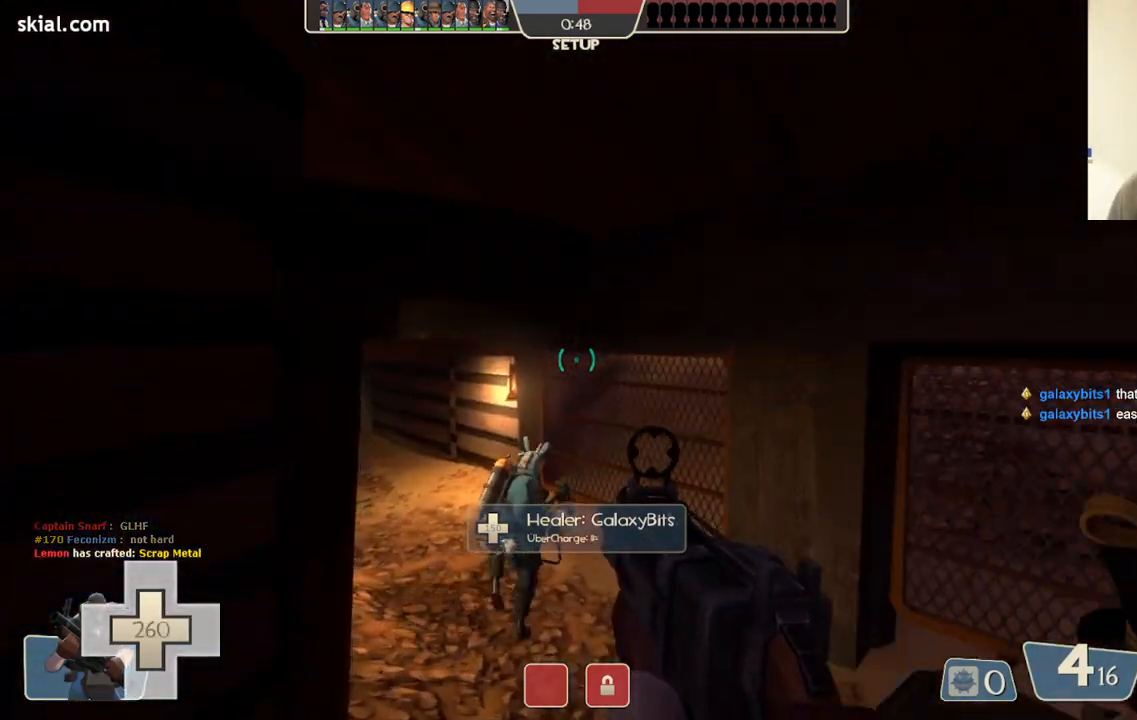
{"buttons": [], "left_stick": "up-left", "right_stick": "center", "events": []}
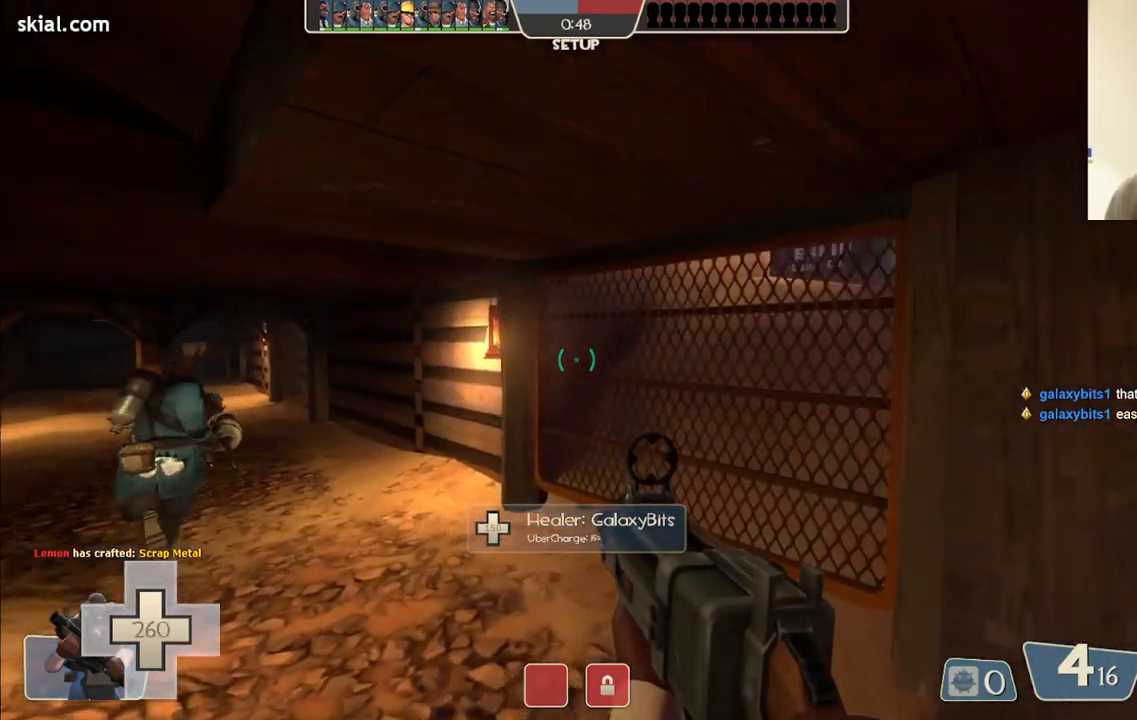
{"buttons": ["SQUARE"], "left_stick": "up", "right_stick": "center", "events": [[33, "left_stick", "center"], [250, "right_stick", "left"], [283, "left_stick", "up"], [383, "right_stick", "center"], [483, "SQUARE", "down"]]}
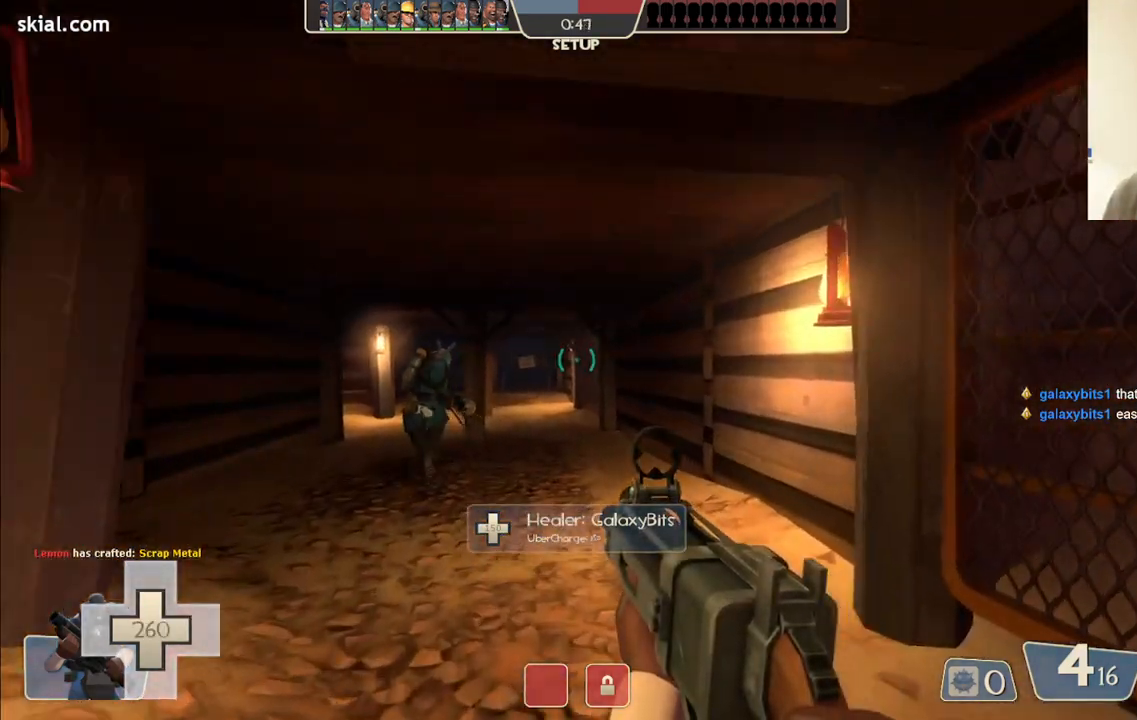
{"buttons": [], "left_stick": "up", "right_stick": "center", "events": [[67, "SQUARE", "up"], [133, "SQUARE", "down"], [217, "SQUARE", "up"]]}
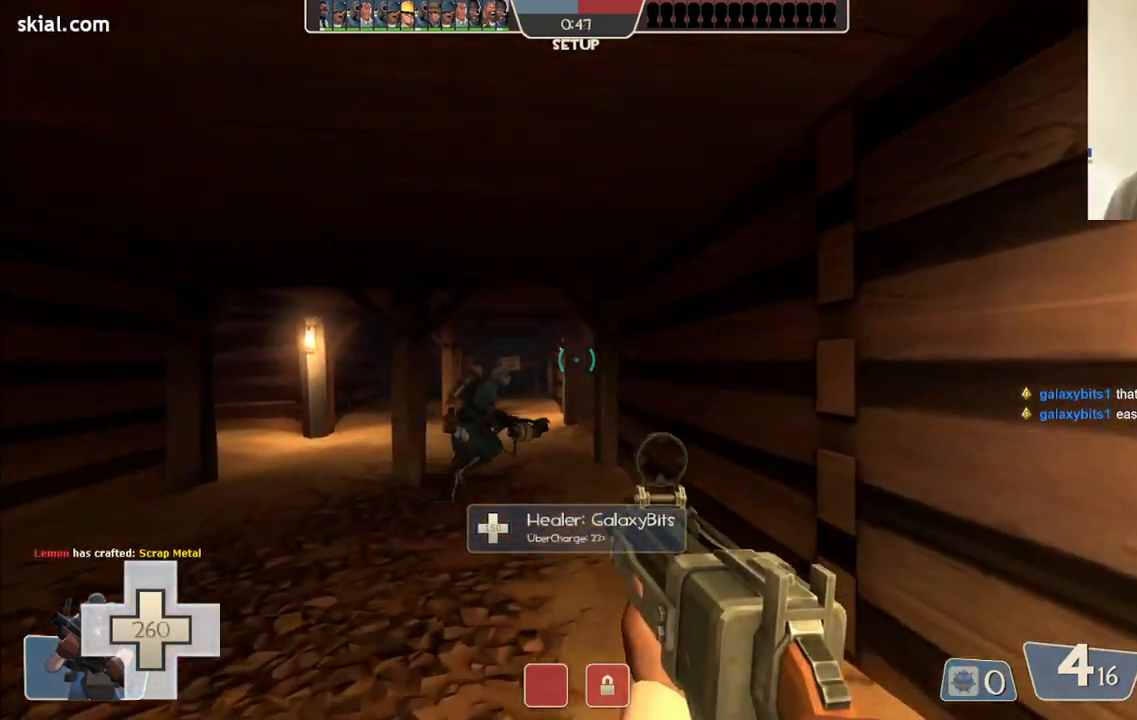
{"buttons": [], "left_stick": "up", "right_stick": "center", "events": [[83, "SQUARE", "down"], [150, "SQUARE", "up"], [217, "SQUARE", "down"], [317, "SQUARE", "up"], [383, "SQUARE", "down"], [483, "SQUARE", "up"]]}
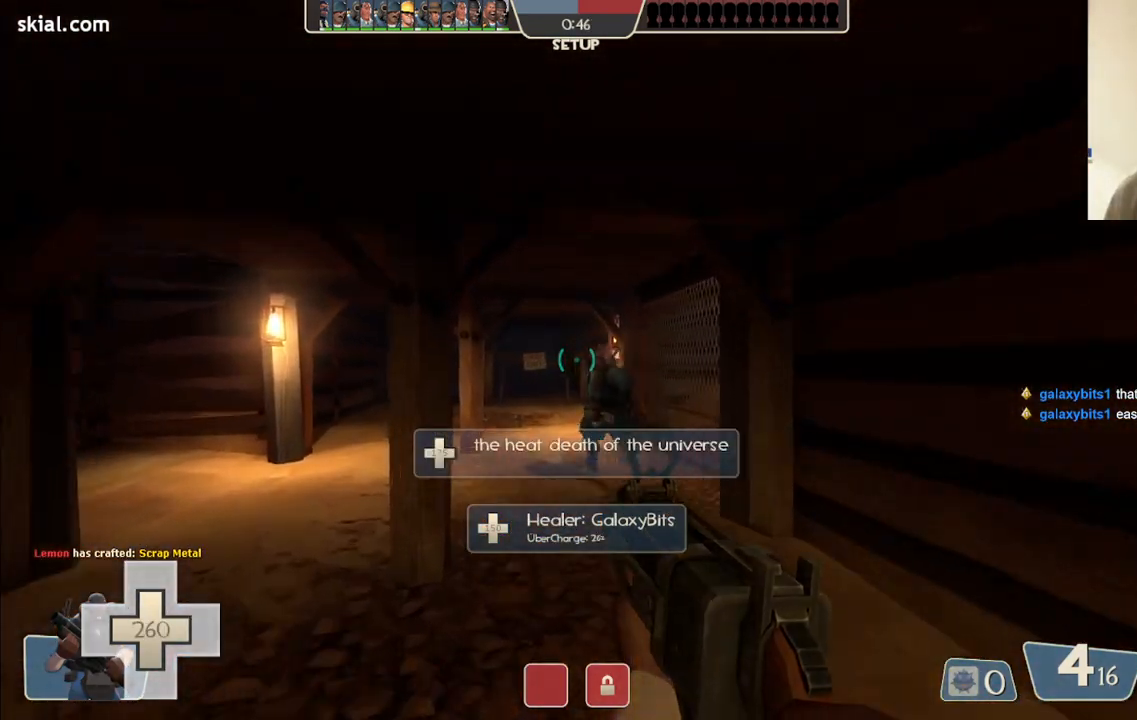
{"buttons": [], "left_stick": "up", "right_stick": "center", "events": [[67, "left_stick", "up-right"], [250, "left_stick", "up"]]}
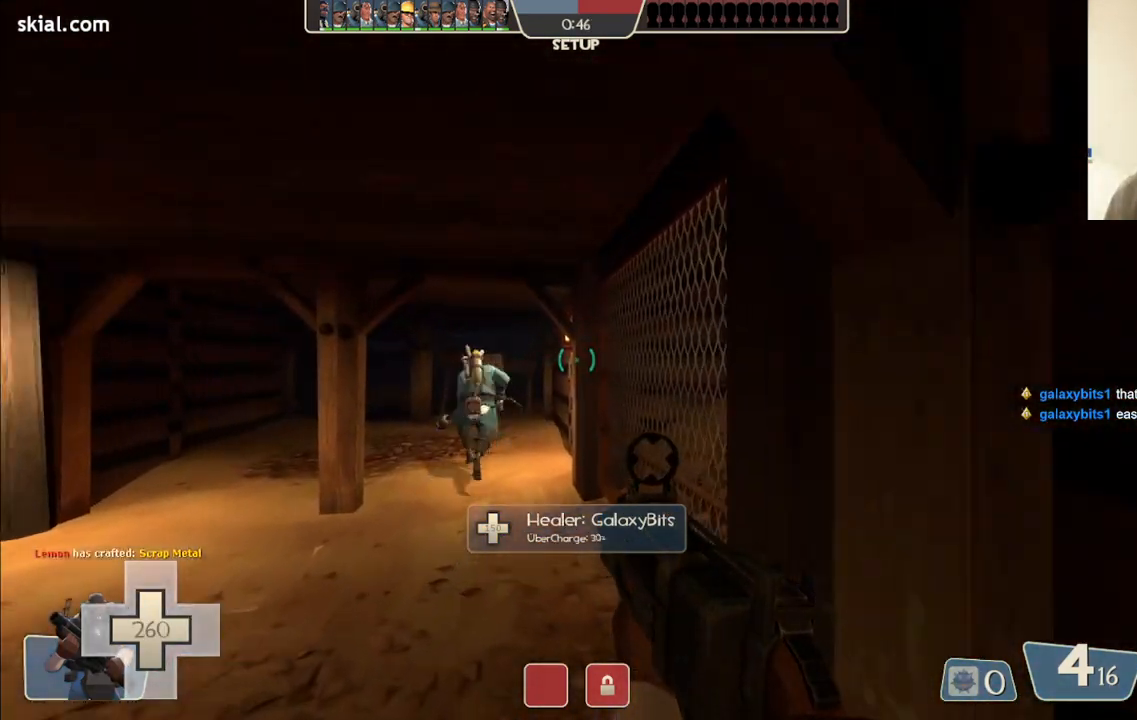
{"buttons": [], "left_stick": "up", "right_stick": "center", "events": []}
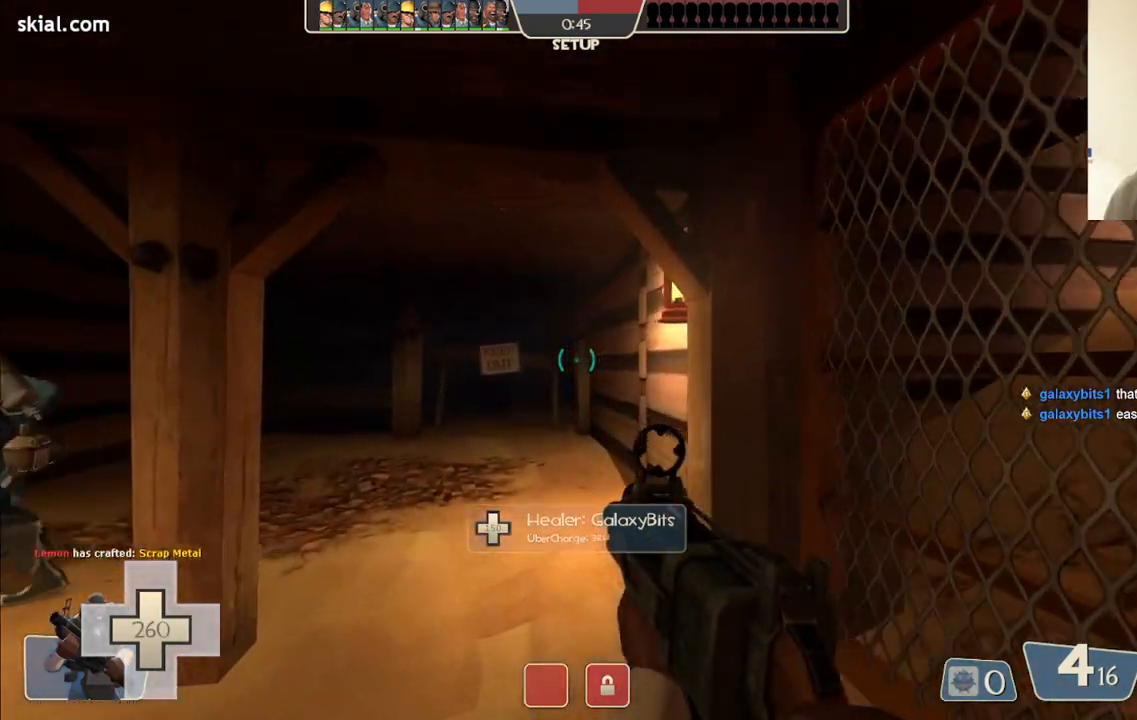
{"buttons": [], "left_stick": "up", "right_stick": "center", "events": []}
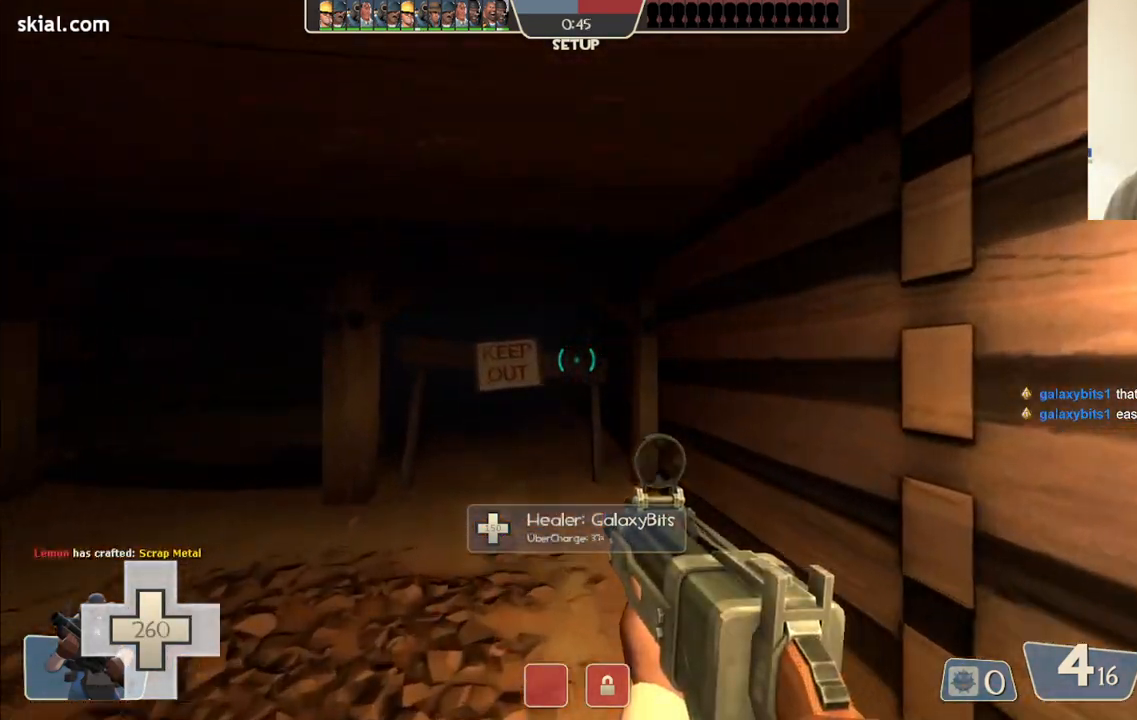
{"buttons": [], "left_stick": "up", "right_stick": "center", "events": []}
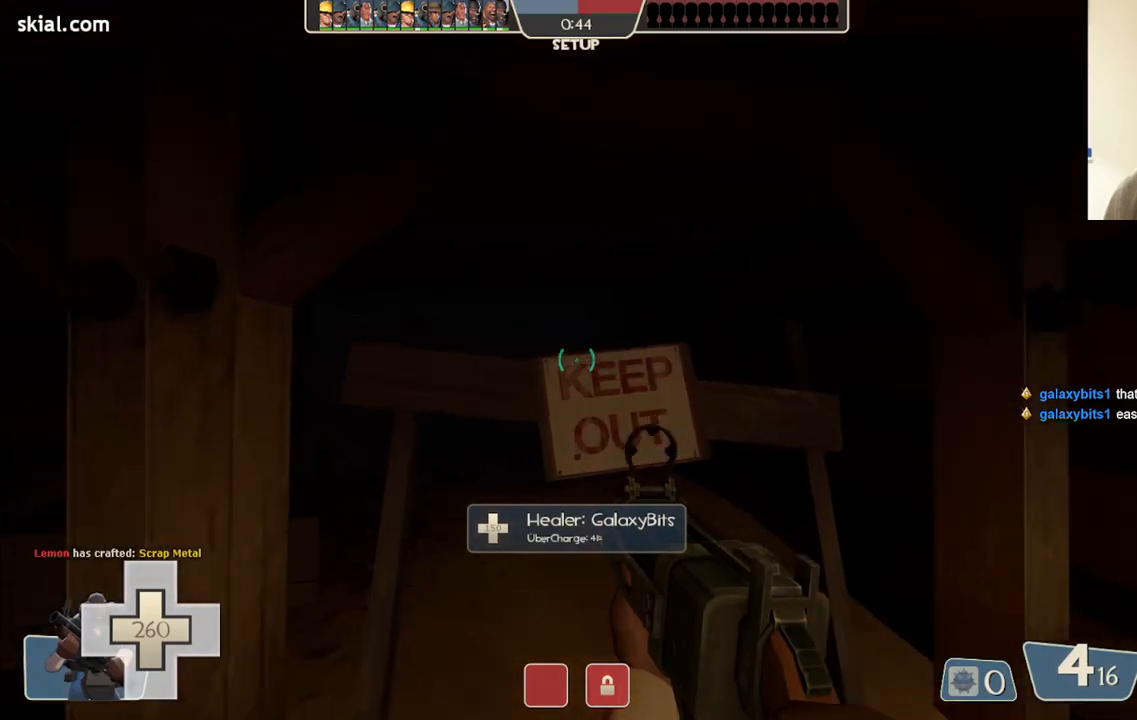
{"buttons": [], "left_stick": "left", "right_stick": "center", "events": [[317, "left_stick", "up-left"], [417, "left_stick", "left"]]}
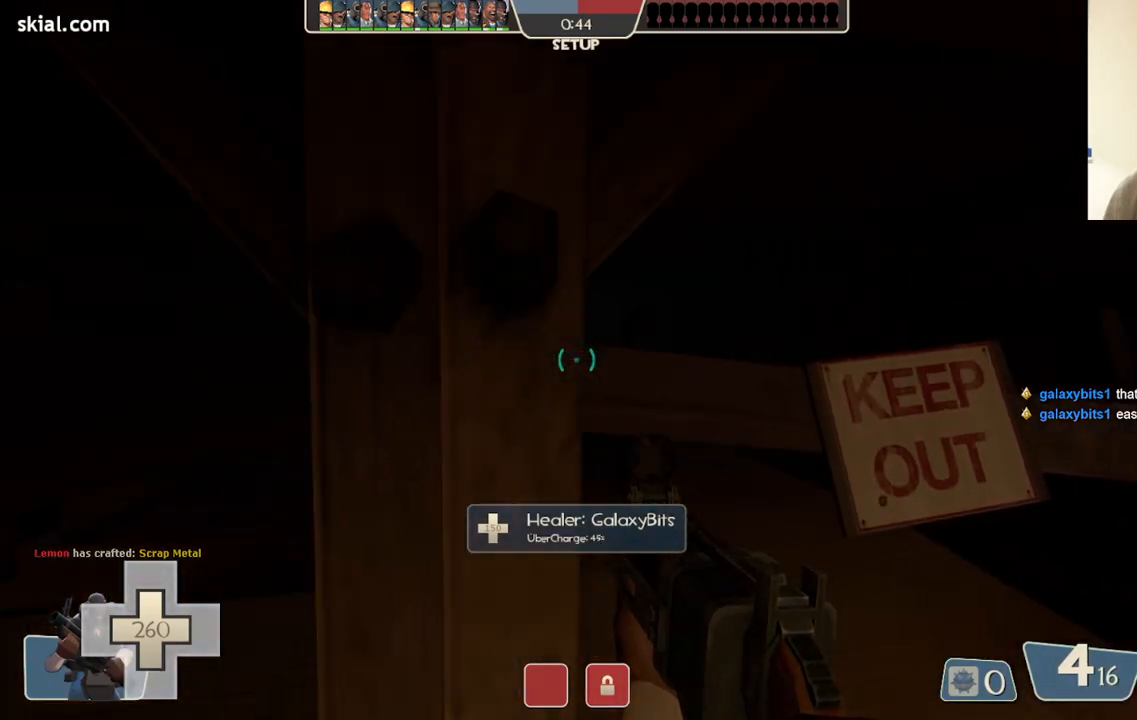
{"buttons": ["CROSS"], "left_stick": "up", "right_stick": "center", "events": [[200, "left_stick", "up"], [417, "CROSS", "down"]]}
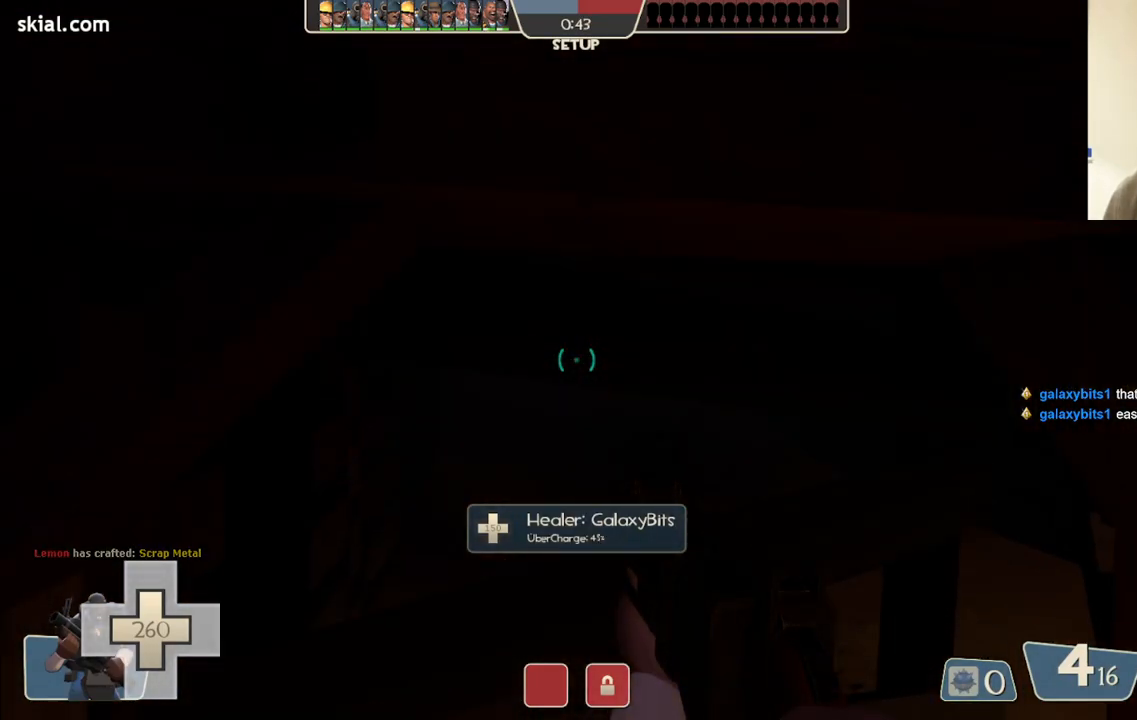
{"buttons": ["CROSS"], "left_stick": "up-right", "right_stick": "center", "events": [[17, "CROSS", "up"], [100, "CROSS", "down"], [183, "CROSS", "up"], [267, "CROSS", "down"], [350, "left_stick", "up-right"], [367, "CROSS", "up"], [433, "CROSS", "down"]]}
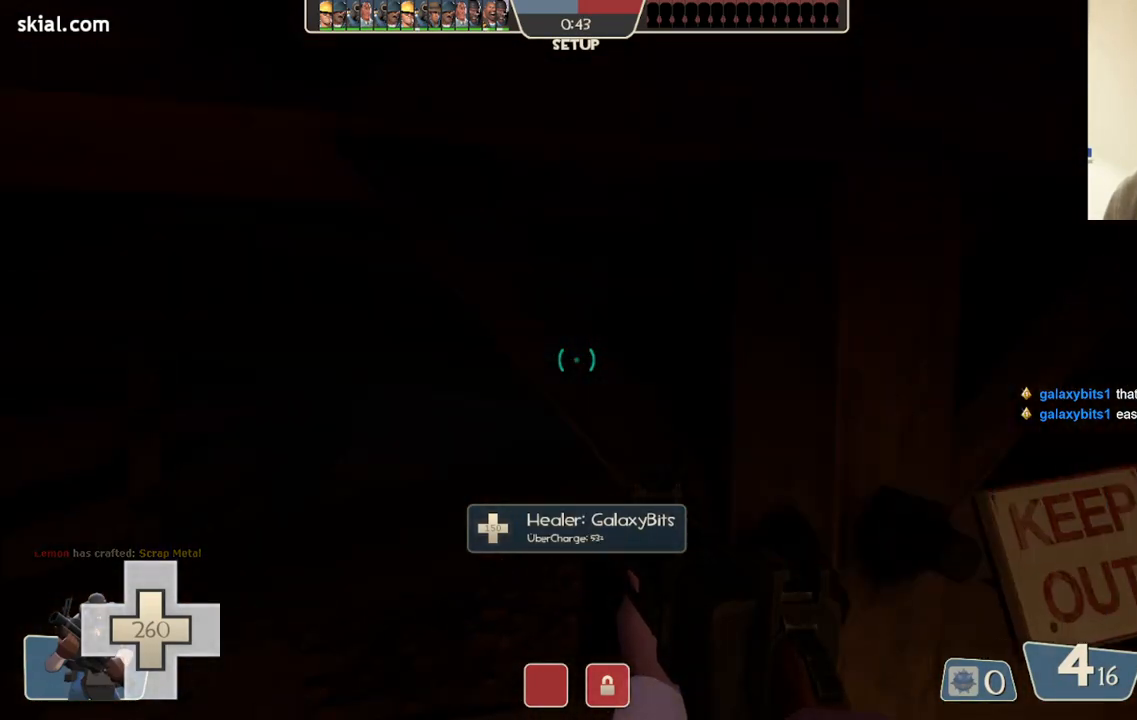
{"buttons": [], "left_stick": "up", "right_stick": "center", "events": [[17, "CROSS", "up"], [83, "CROSS", "down"], [183, "CROSS", "up"], [250, "CROSS", "down"], [283, "left_stick", "up"], [333, "CROSS", "up"], [417, "CROSS", "down"], [483, "CROSS", "up"]]}
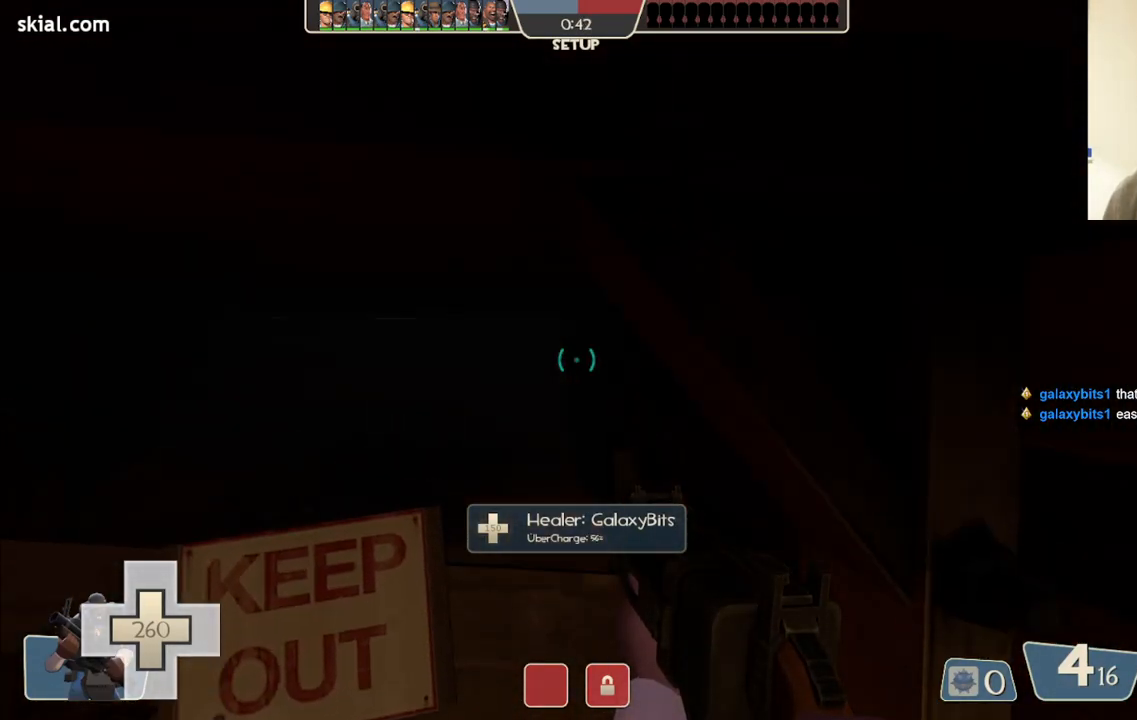
{"buttons": [], "left_stick": "up", "right_stick": "left", "events": [[50, "CROSS", "down"], [133, "CROSS", "up"], [200, "CROSS", "down"], [250, "CROSS", "up"], [417, "right_stick", "left"]]}
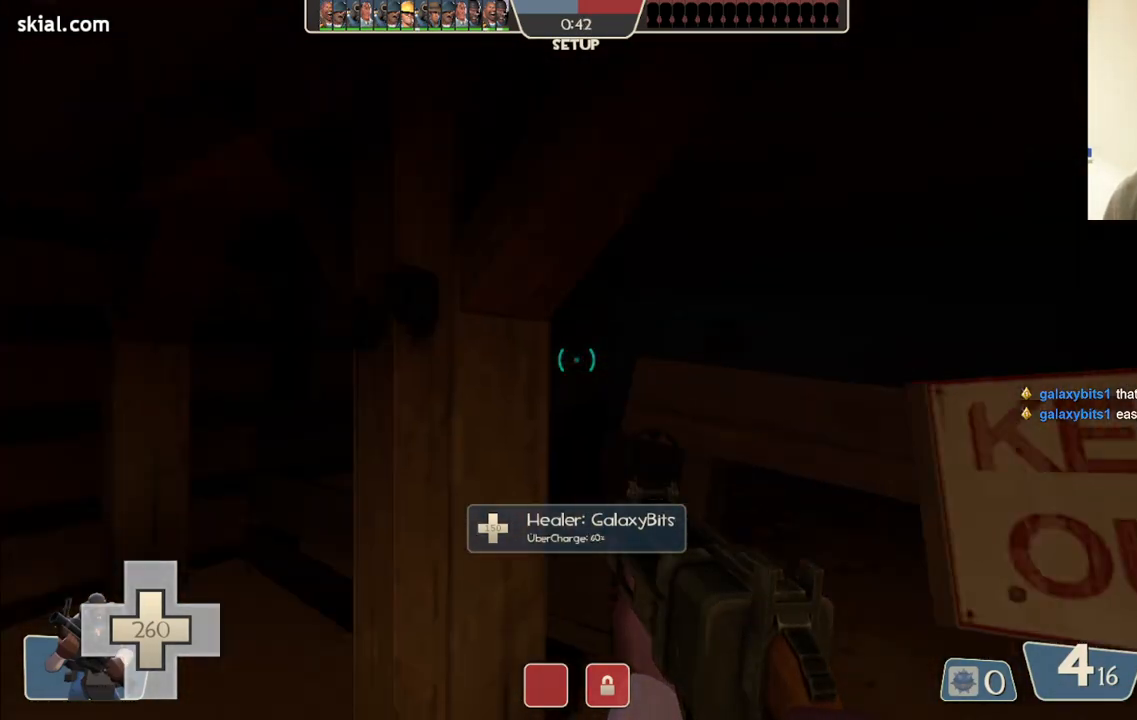
{"buttons": [], "left_stick": "up-left", "right_stick": "left", "events": [[183, "left_stick", "center"], [217, "right_stick", "center"], [367, "right_stick", "left"], [417, "left_stick", "up-left"]]}
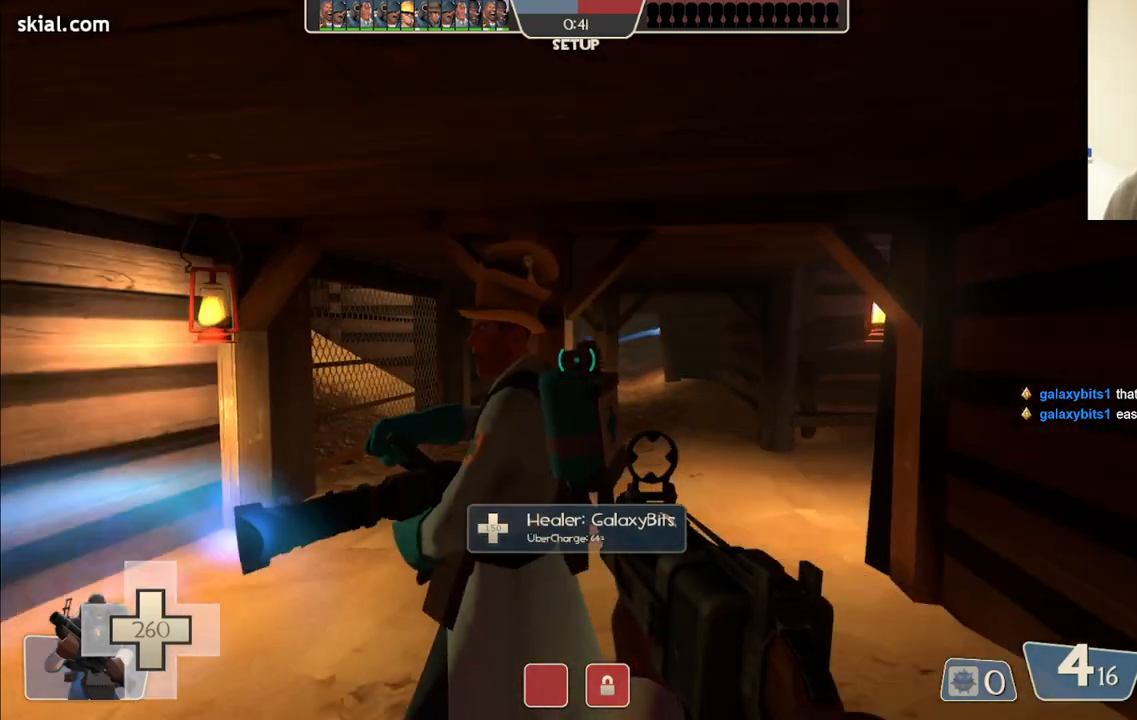
{"buttons": ["CIRCLE"], "left_stick": "center", "right_stick": "center", "events": [[50, "right_stick", "center"], [67, "left_stick", "center"], [283, "CIRCLE", "down"]]}
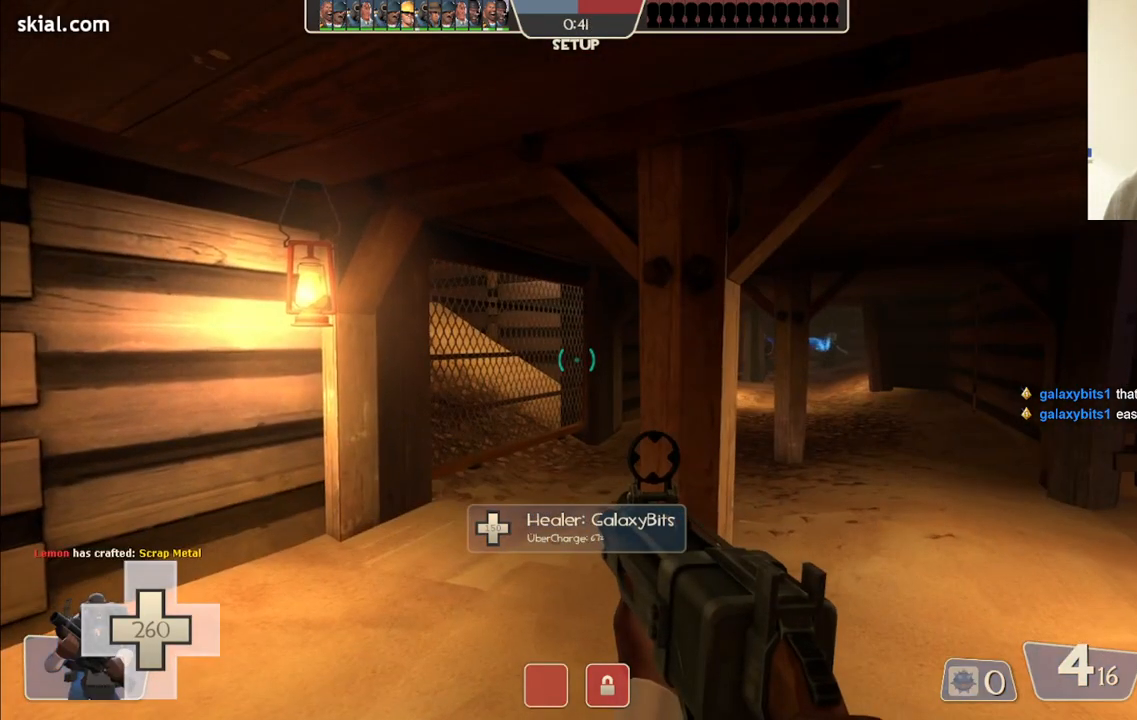
{"buttons": ["CIRCLE"], "left_stick": "center", "right_stick": "center", "events": [[50, "left_stick", "down"], [167, "left_stick", "center"]]}
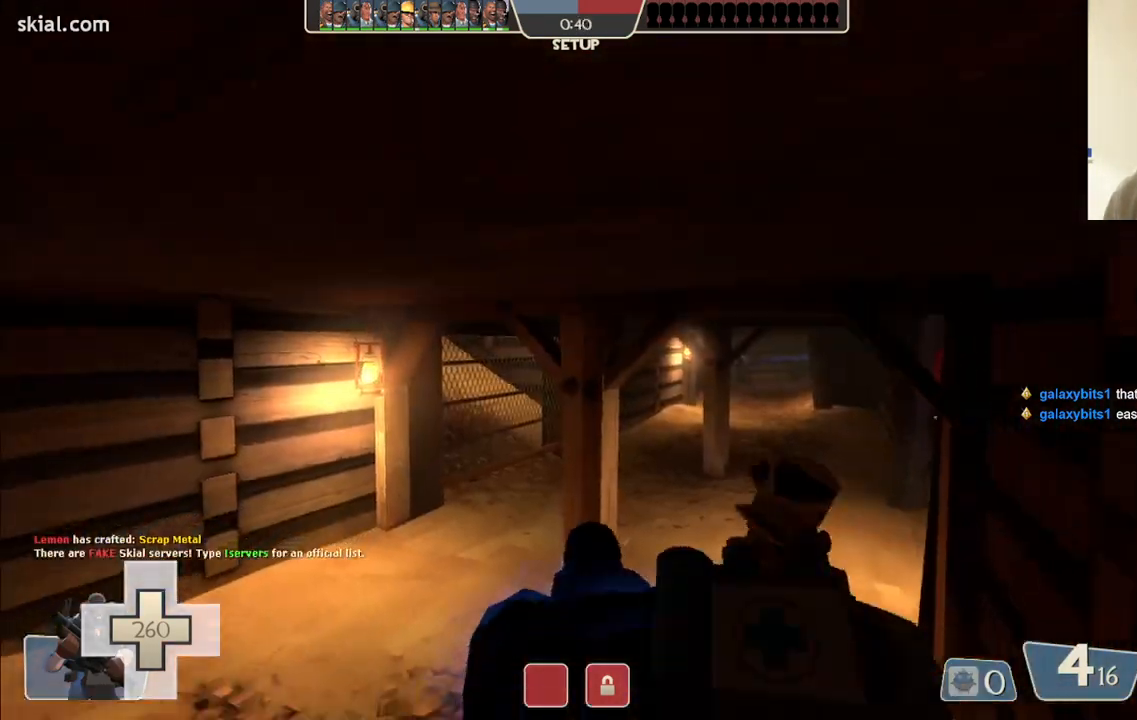
{"buttons": [], "left_stick": "center", "right_stick": "center", "events": [[233, "CIRCLE", "up"]]}
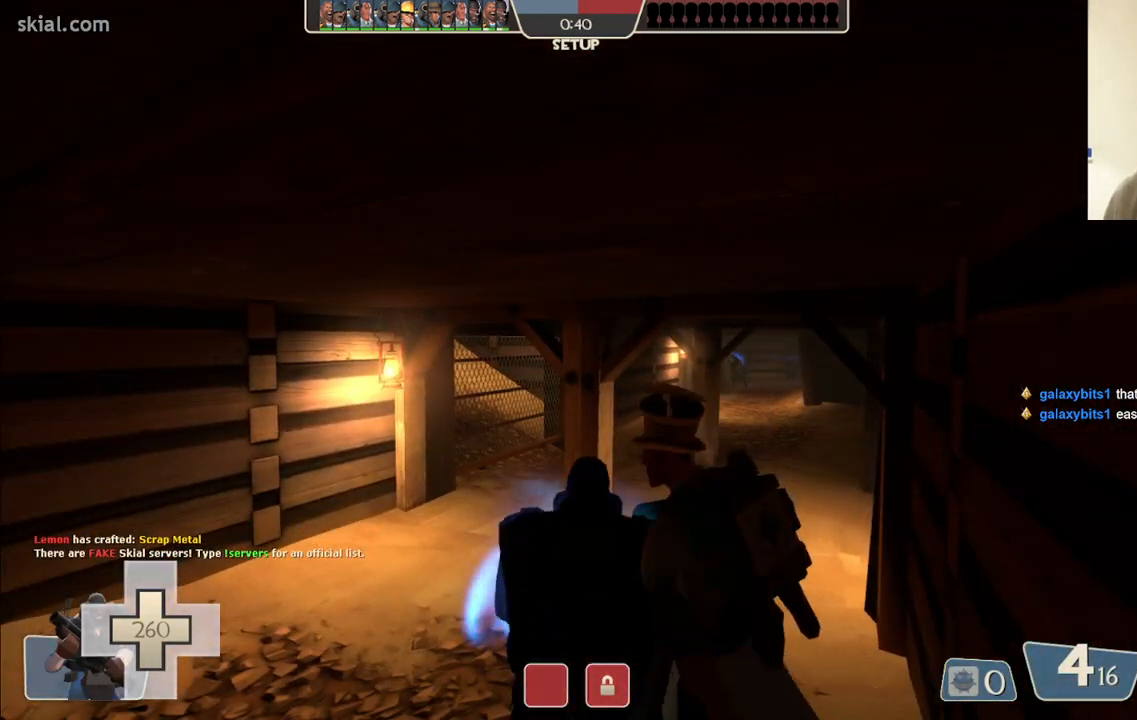
{"buttons": [], "left_stick": "center", "right_stick": "center", "events": []}